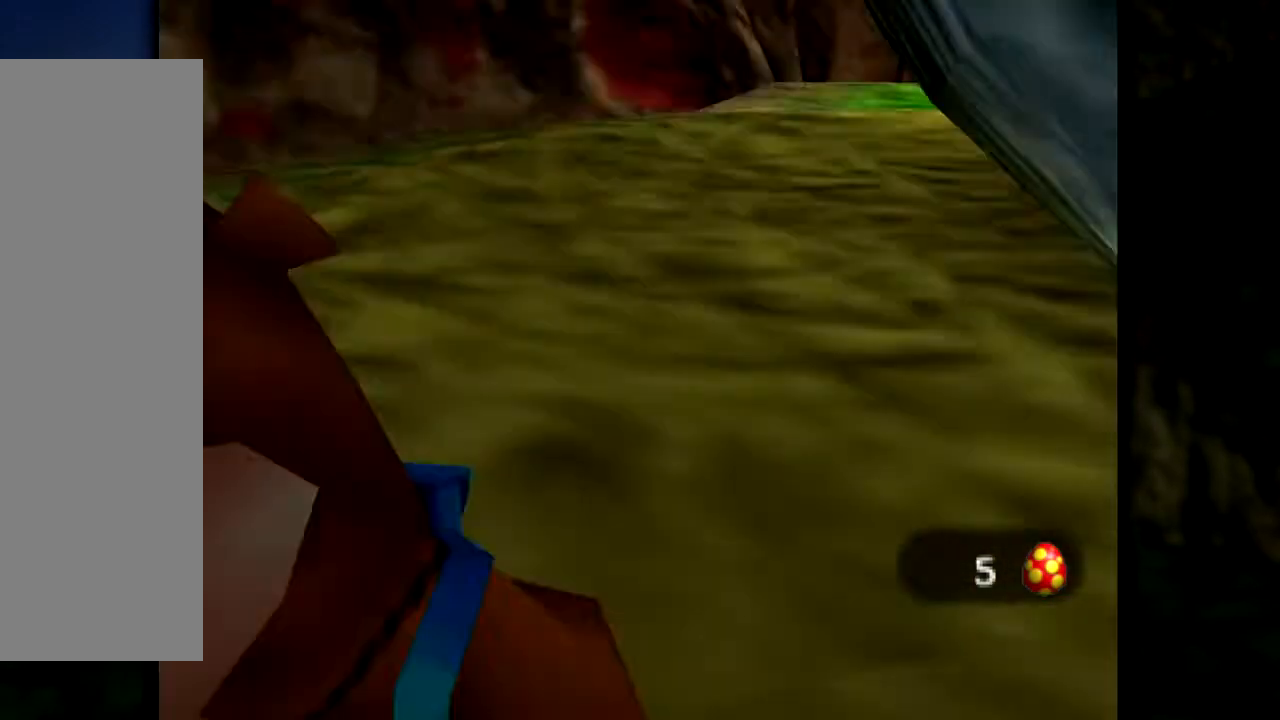
Gameplay with a controller (Nintendo layout); each line is a JSON object with the inputs held at the frame after it. "events" lists button and stick changes between this image and that frame as [ms after this image, input, new state], when the widget could be followed in between. Not read: L1 L3 R3.
{"buttons": [], "left_stick": "up-right", "events": [[17, "left_stick", "down-left"], [234, "left_stick", "up-left"], [334, "left_stick", "up-right"]]}
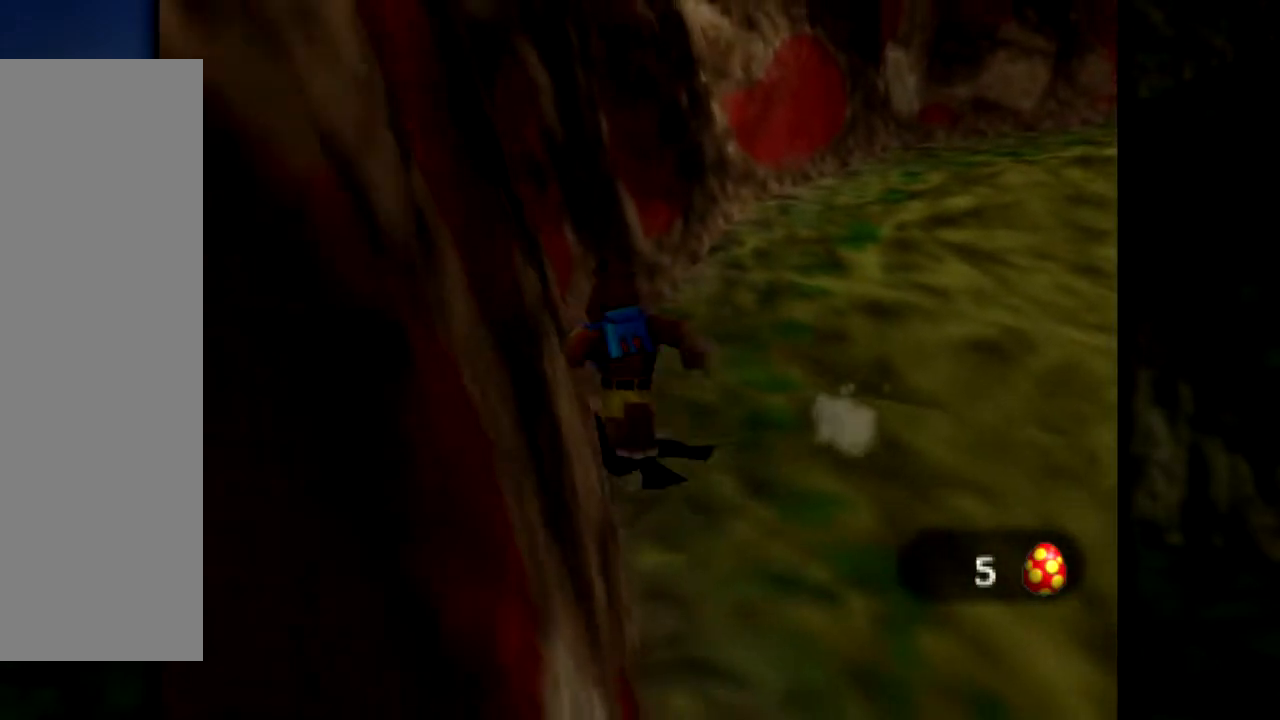
{"buttons": [], "left_stick": "up", "events": [[100, "C_LEFT", "down"], [234, "C_LEFT", "up"], [350, "left_stick", "up"]]}
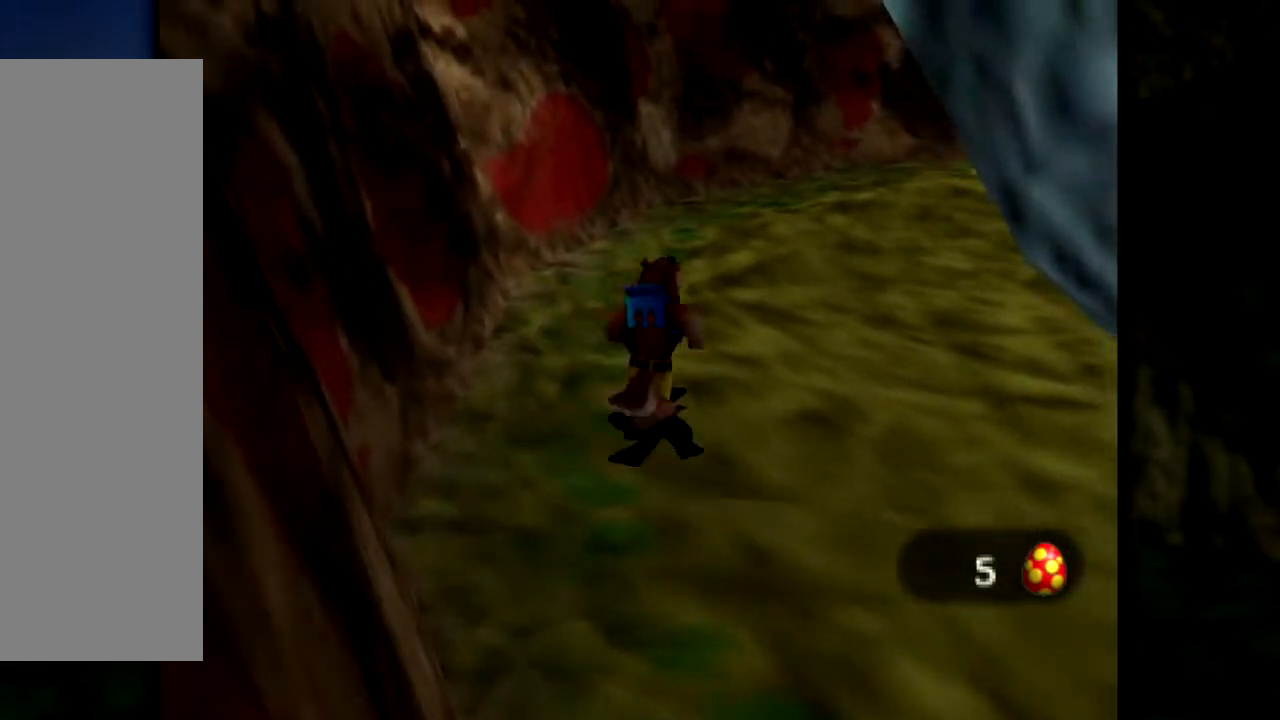
{"buttons": [], "left_stick": "up-right", "events": [[150, "C_LEFT", "down"], [233, "C_LEFT", "up"], [367, "C_LEFT", "down"], [367, "left_stick", "up-right"], [467, "C_LEFT", "up"]]}
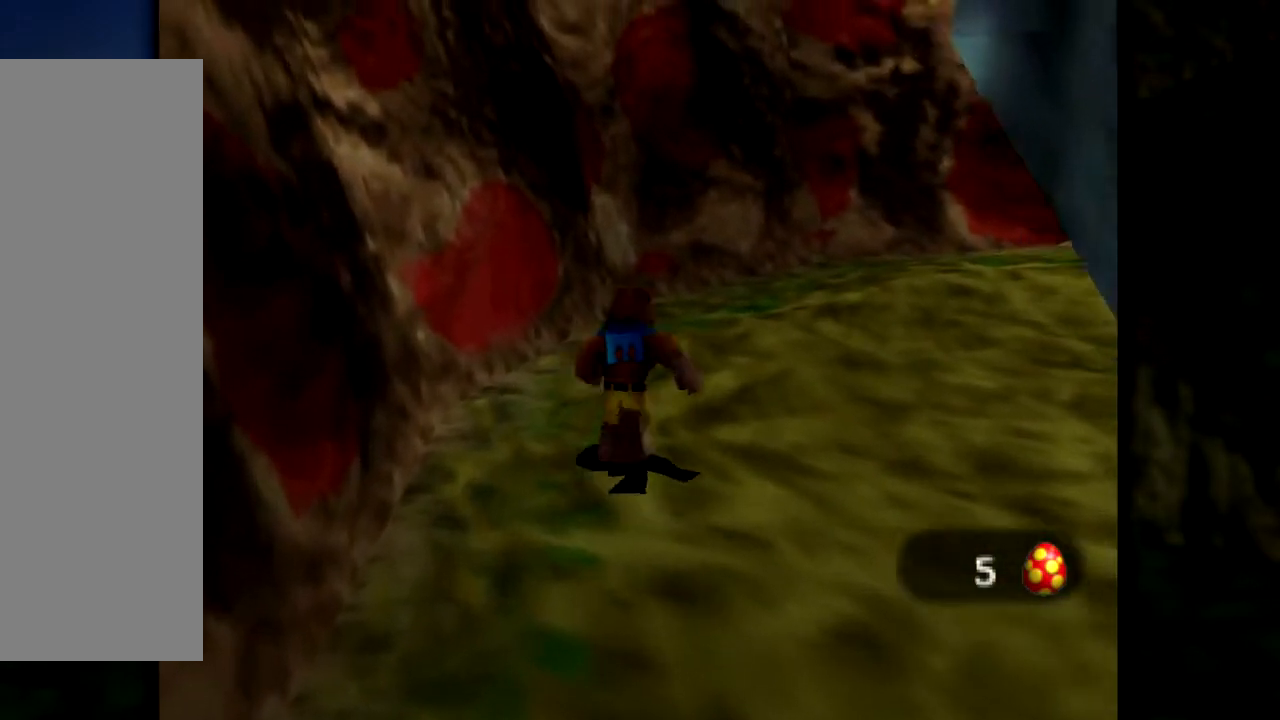
{"buttons": ["C_LEFT"], "left_stick": "up-right", "events": [[67, "C_LEFT", "down"], [134, "left_stick", "up"], [167, "C_LEFT", "up"], [284, "C_LEFT", "down"], [300, "left_stick", "up-right"], [367, "C_LEFT", "up"], [484, "C_LEFT", "down"]]}
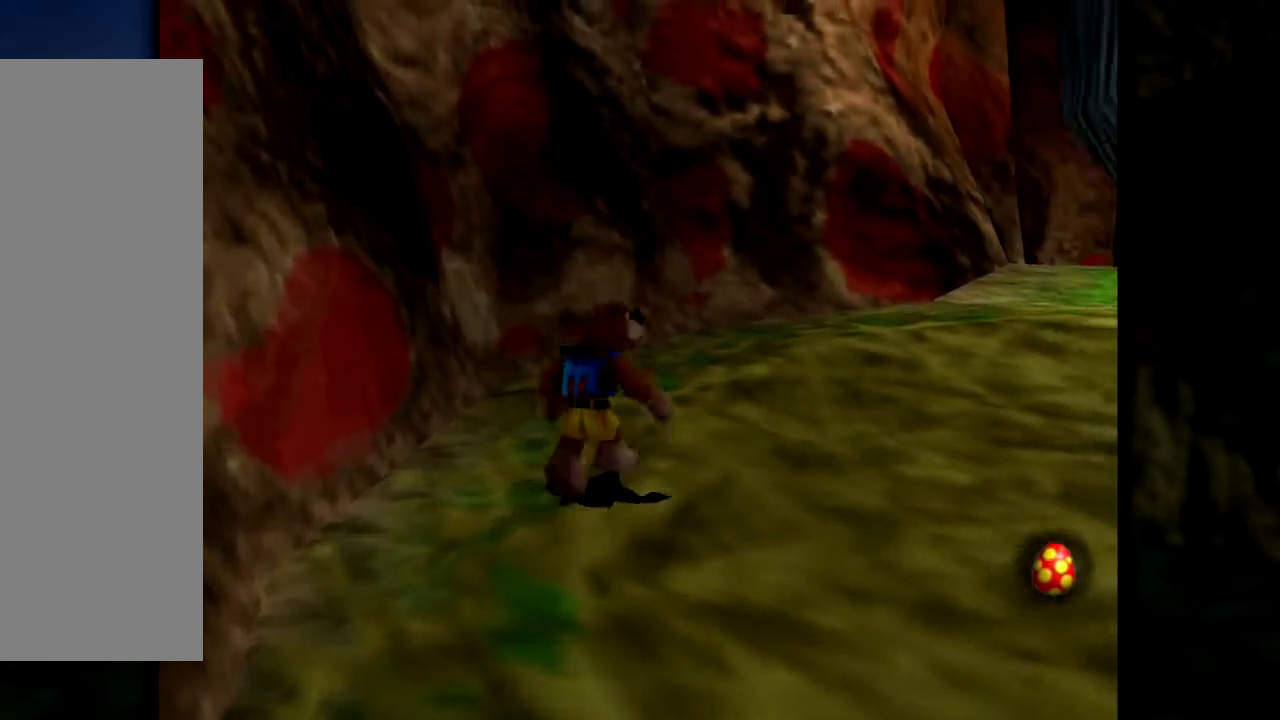
{"buttons": [], "left_stick": "up-right", "events": [[83, "C_LEFT", "up"], [166, "left_stick", "up"], [200, "C_LEFT", "down"], [267, "C_LEFT", "up"], [417, "C_LEFT", "down"], [433, "left_stick", "up-right"], [500, "C_LEFT", "up"]]}
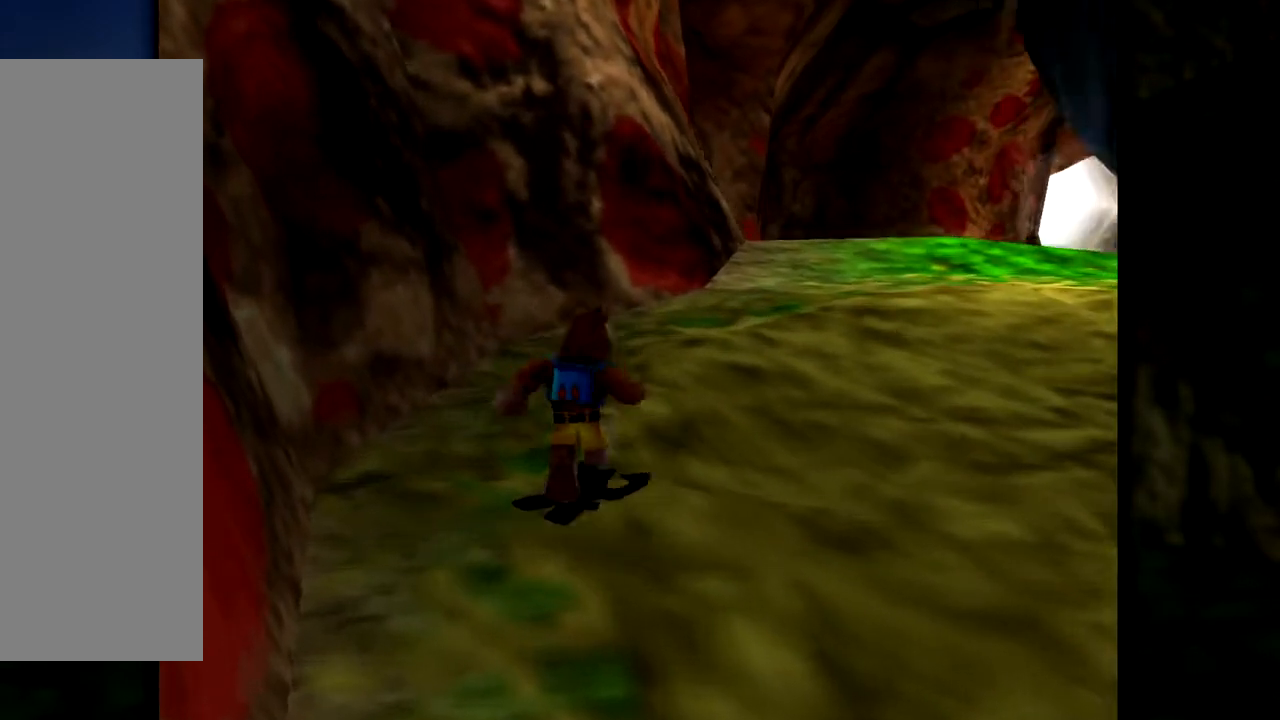
{"buttons": [], "left_stick": "up-right", "events": [[150, "C_LEFT", "down"], [217, "C_LEFT", "up"]]}
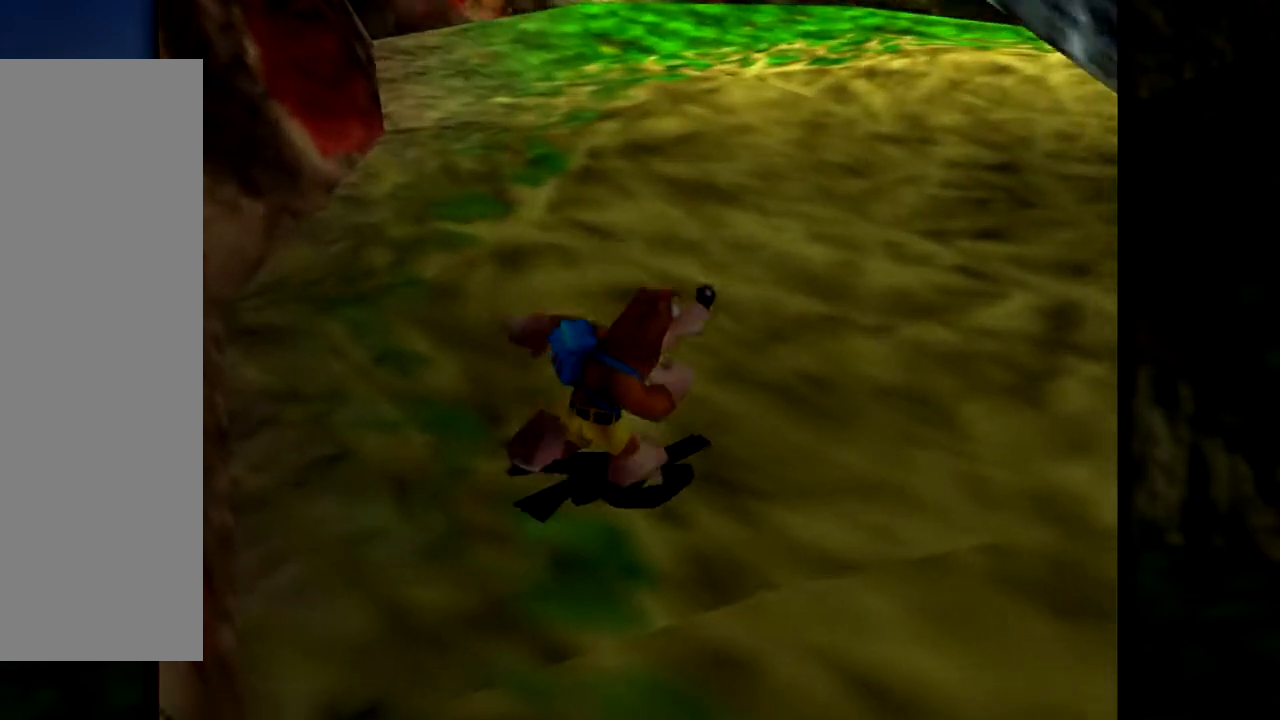
{"buttons": [], "left_stick": "up", "events": [[250, "left_stick", "right"], [467, "left_stick", "up"]]}
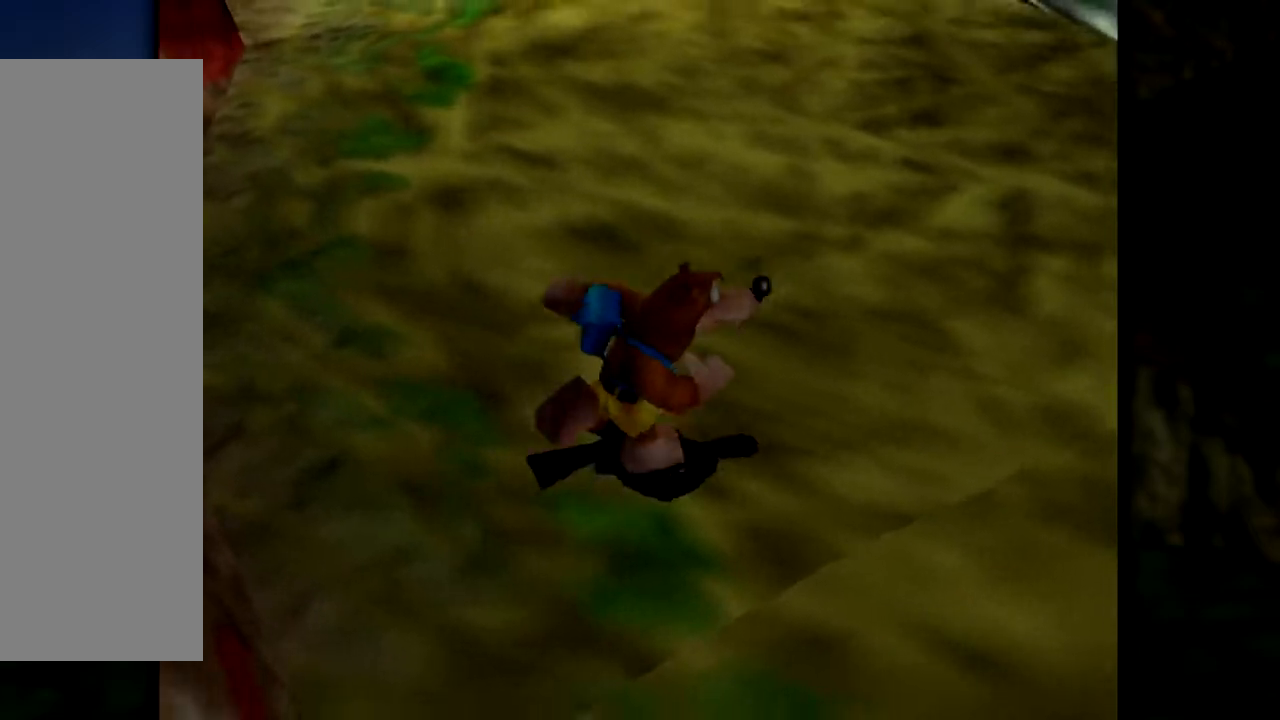
{"buttons": [], "left_stick": "right", "events": [[250, "left_stick", "up-right"], [401, "left_stick", "right"]]}
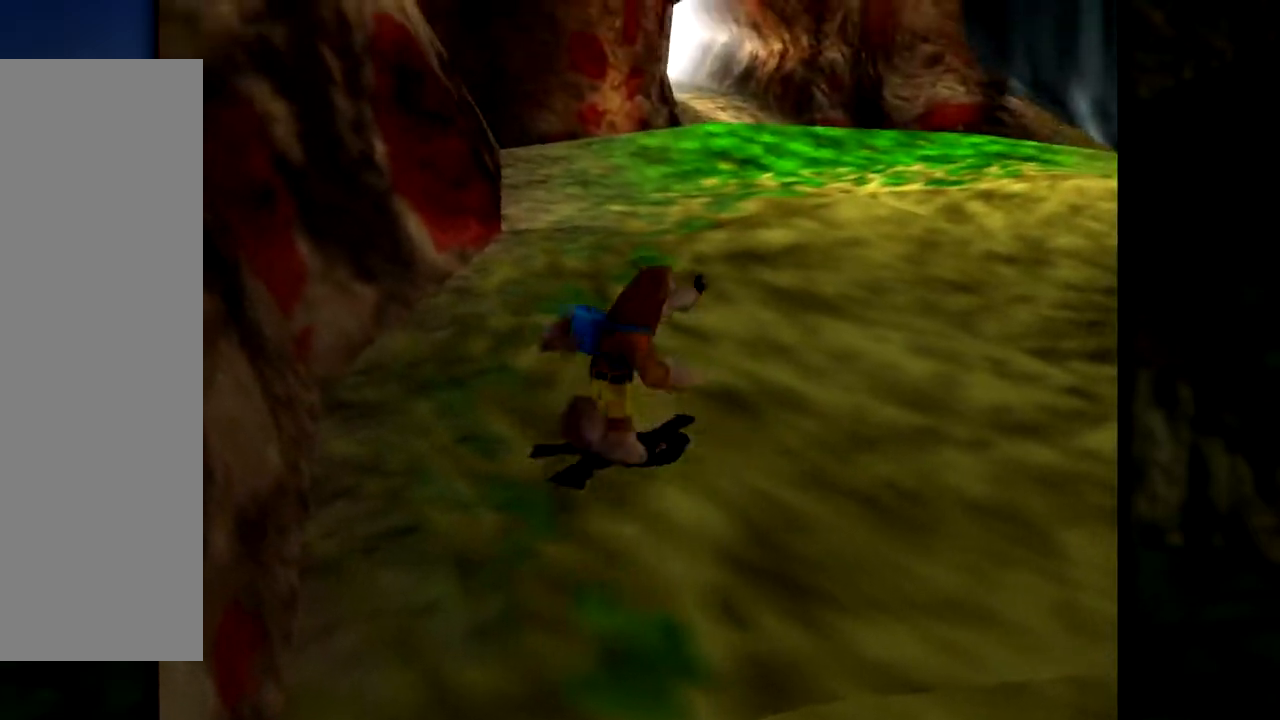
{"buttons": [], "left_stick": "up-right", "events": [[300, "left_stick", "up-right"], [317, "C_LEFT", "down"], [417, "C_LEFT", "up"]]}
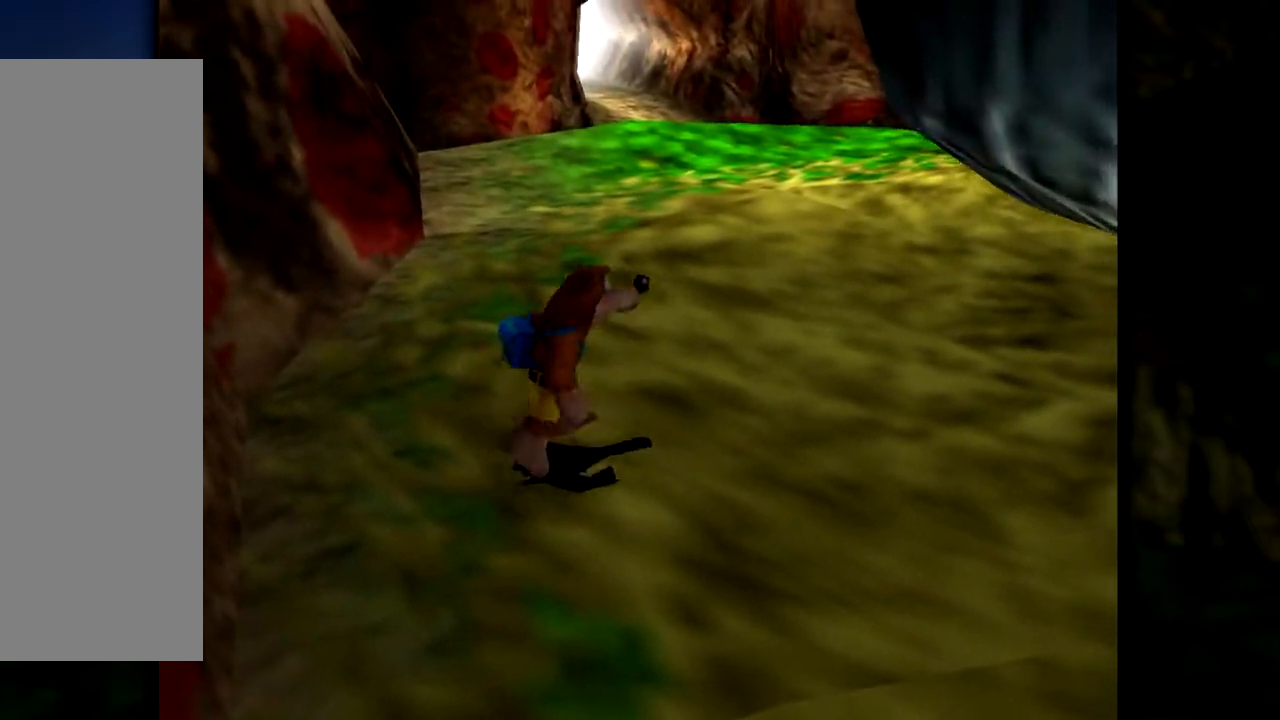
{"buttons": [], "left_stick": "right", "events": [[367, "left_stick", "right"]]}
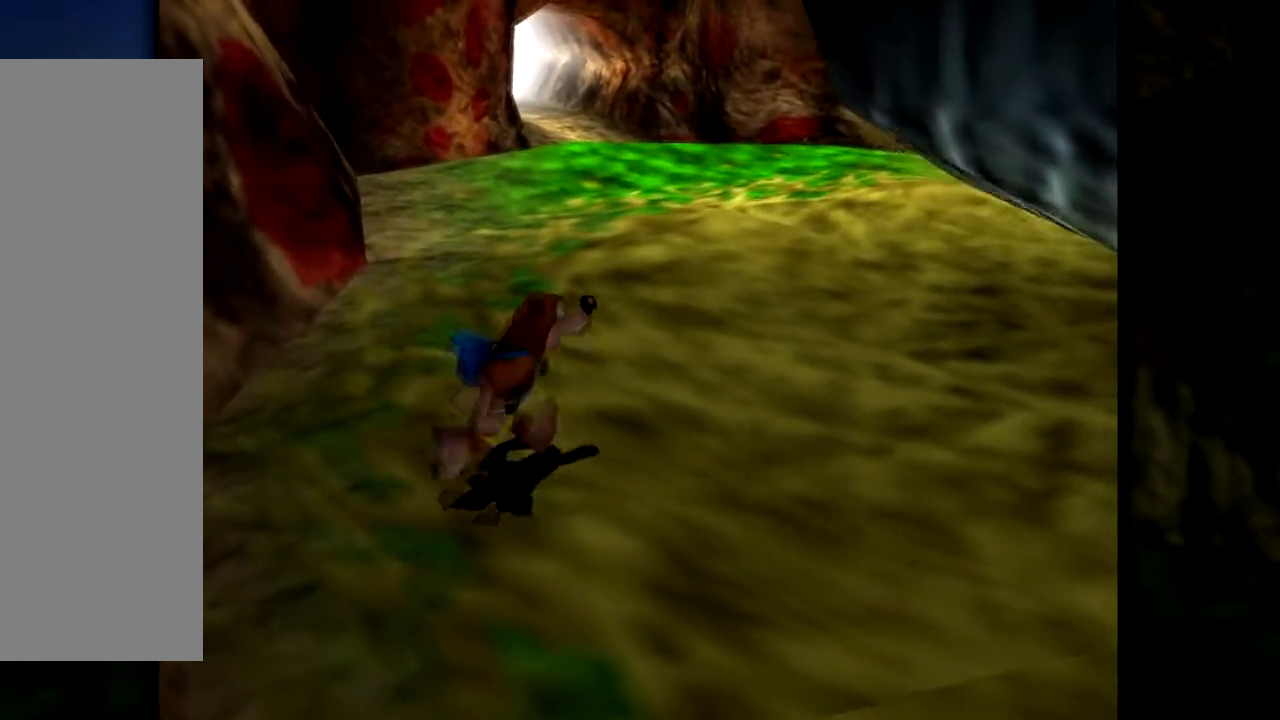
{"buttons": ["A"], "left_stick": "up-right", "events": [[200, "left_stick", "up-right"], [467, "A", "down"]]}
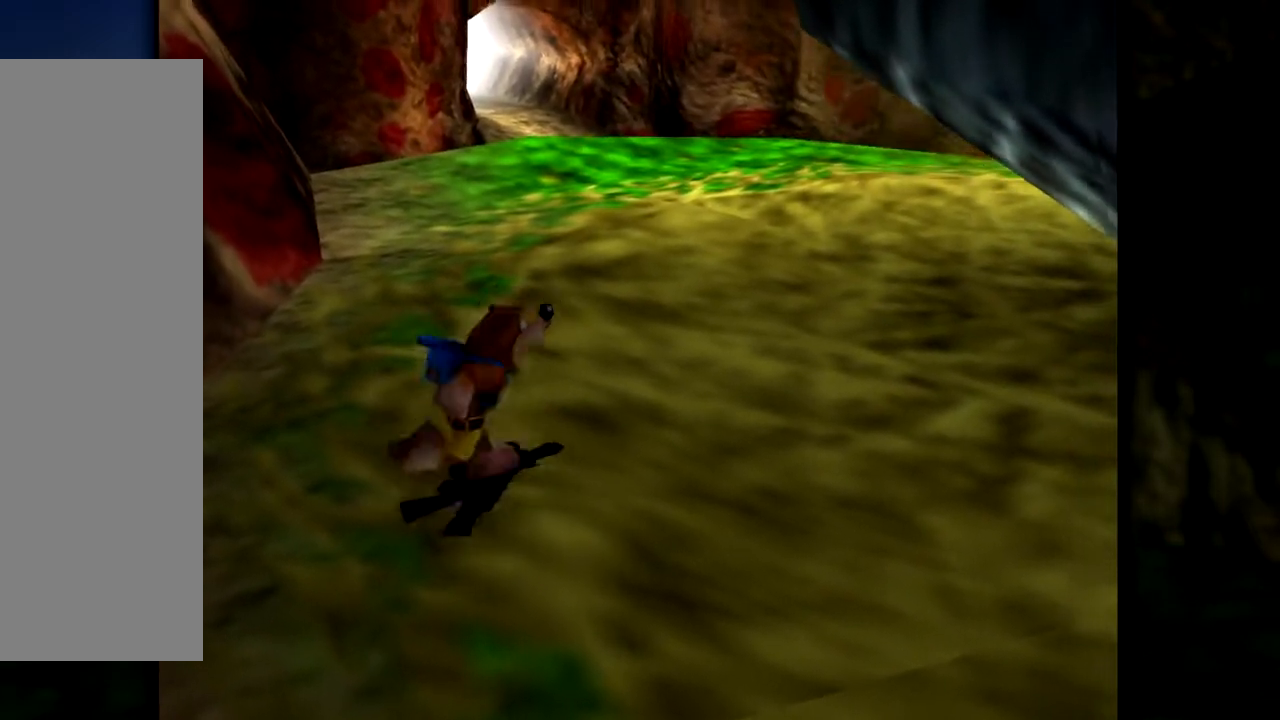
{"buttons": [], "left_stick": "right", "events": [[84, "A", "up"], [150, "B", "down"], [284, "left_stick", "right"], [317, "B", "up"]]}
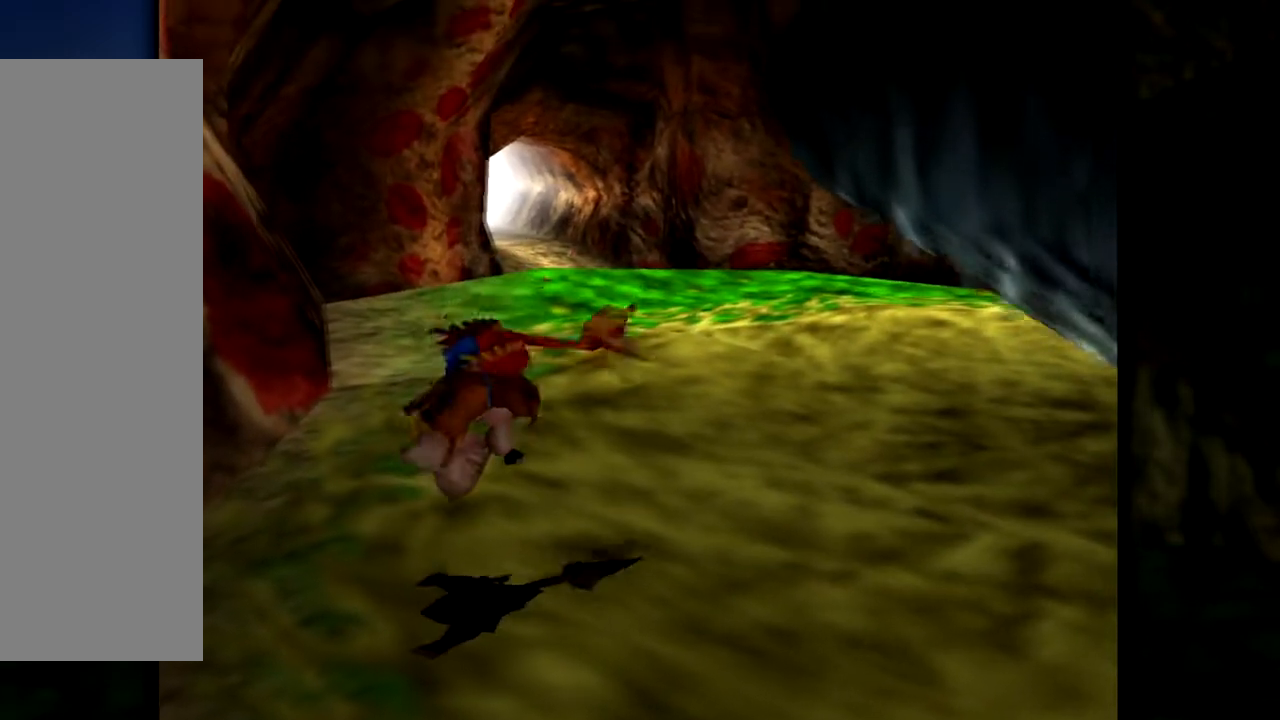
{"buttons": [], "left_stick": "up-right", "events": [[83, "left_stick", "up-right"]]}
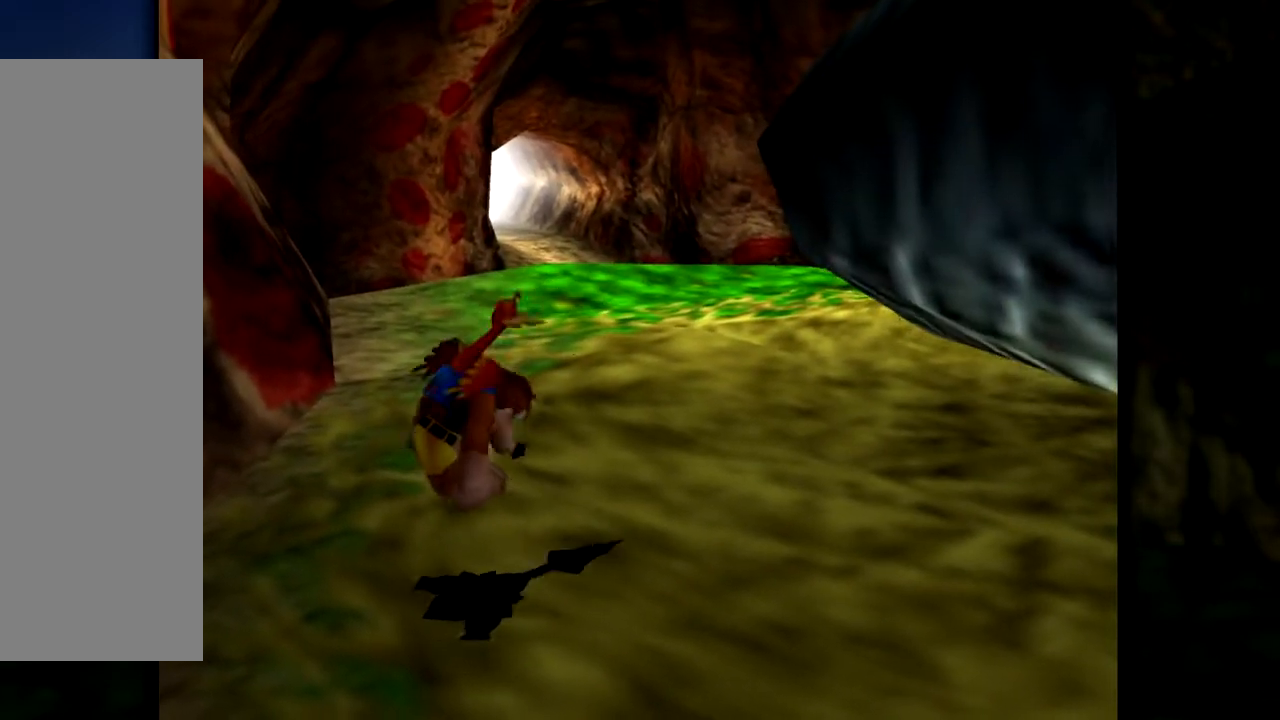
{"buttons": ["A"], "left_stick": "right", "events": [[217, "left_stick", "right"], [317, "A", "down"]]}
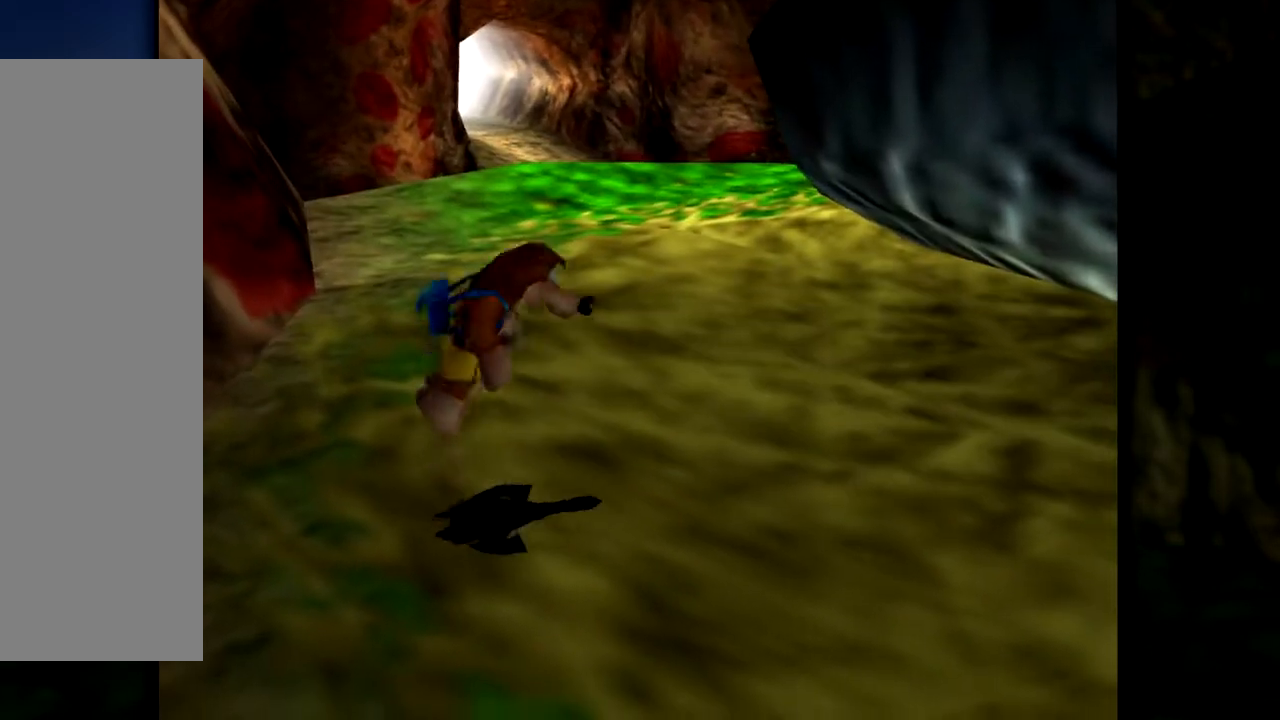
{"buttons": [], "left_stick": "up-right", "events": [[100, "A", "up"], [467, "left_stick", "up-right"]]}
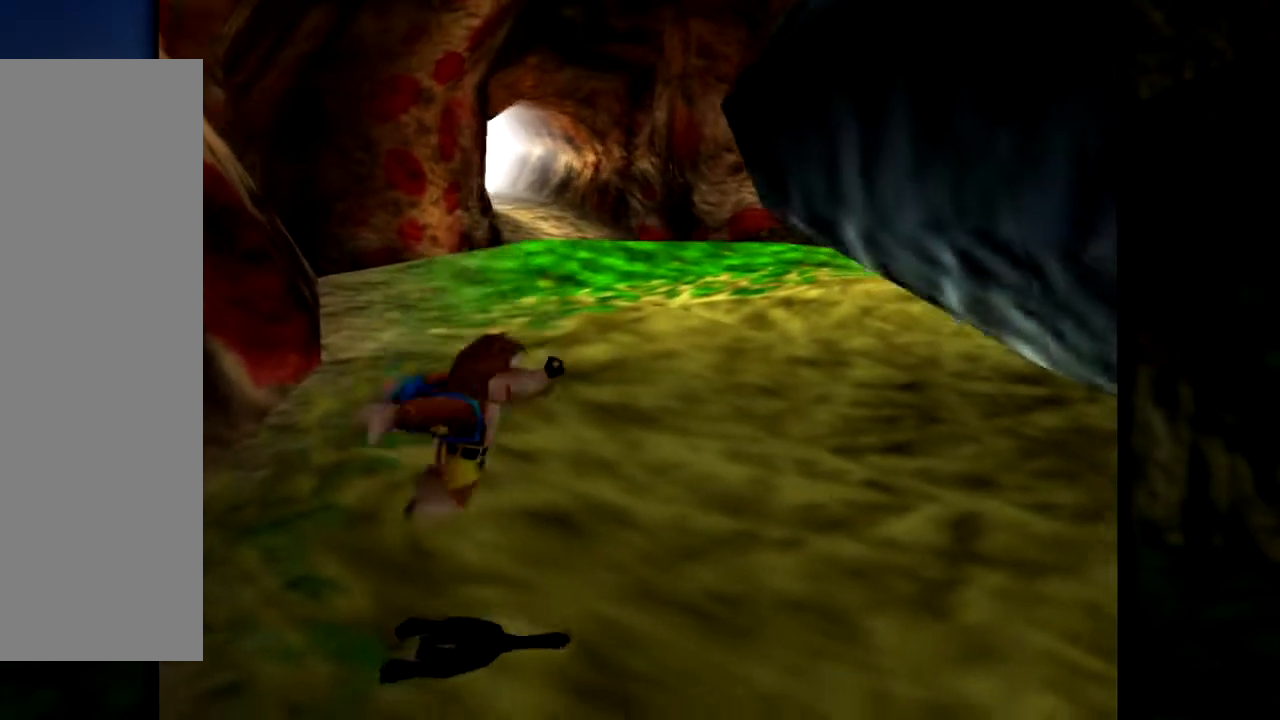
{"buttons": [], "left_stick": "up", "events": [[100, "left_stick", "up"]]}
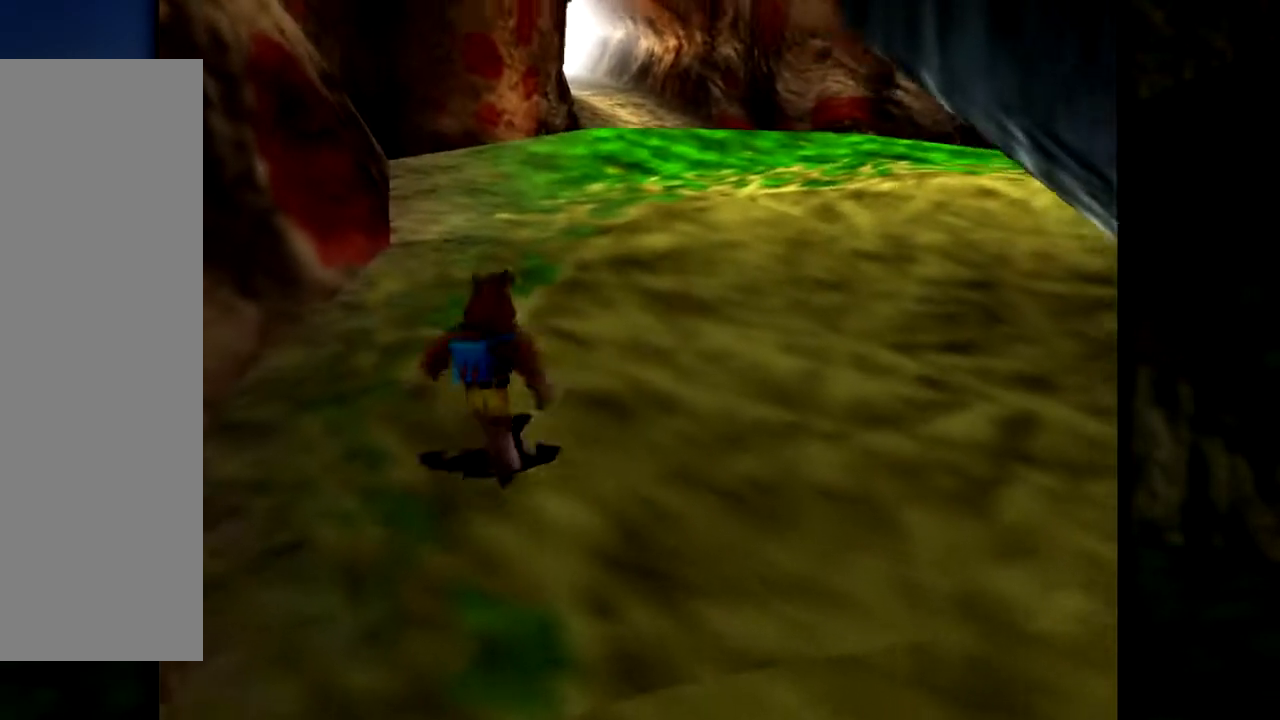
{"buttons": [], "left_stick": "up", "events": []}
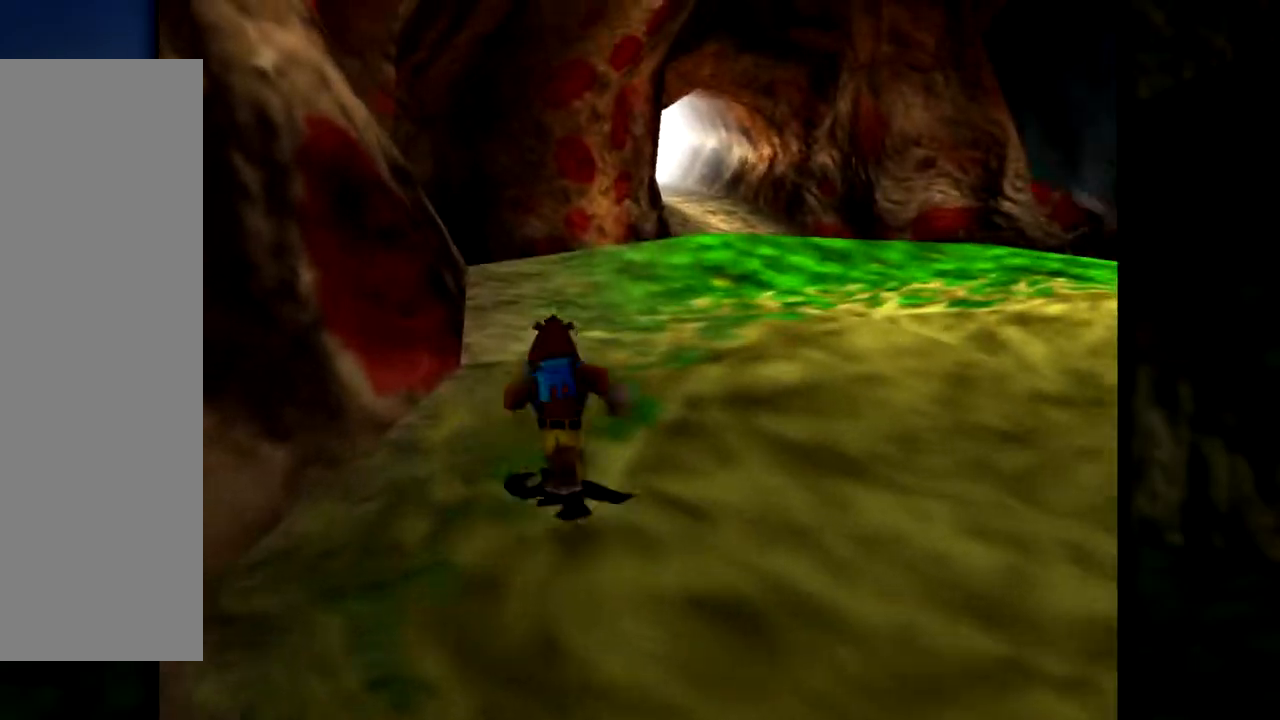
{"buttons": ["C_LEFT"], "left_stick": "up-right", "events": [[350, "left_stick", "up-right"], [417, "C_LEFT", "down"]]}
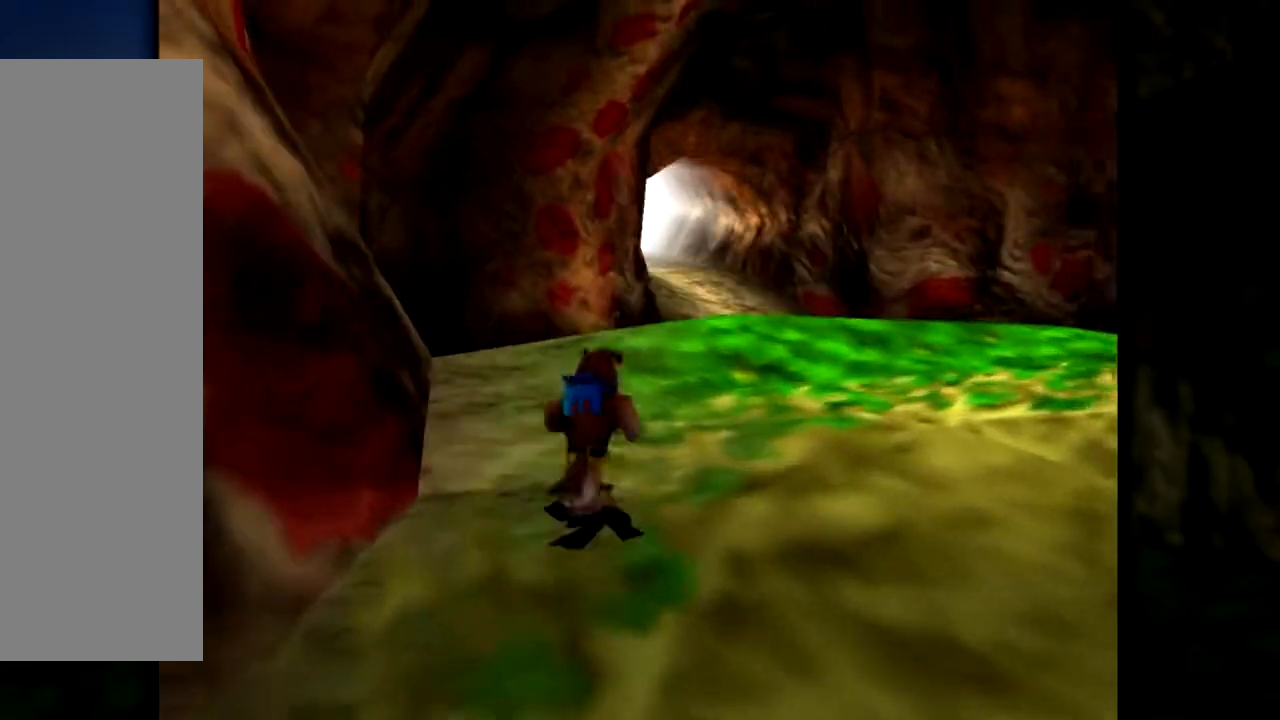
{"buttons": [], "left_stick": "up", "events": [[50, "C_LEFT", "up"], [66, "left_stick", "up"], [133, "C_LEFT", "down"], [267, "C_LEFT", "up"], [350, "C_LEFT", "down"], [433, "C_LEFT", "up"]]}
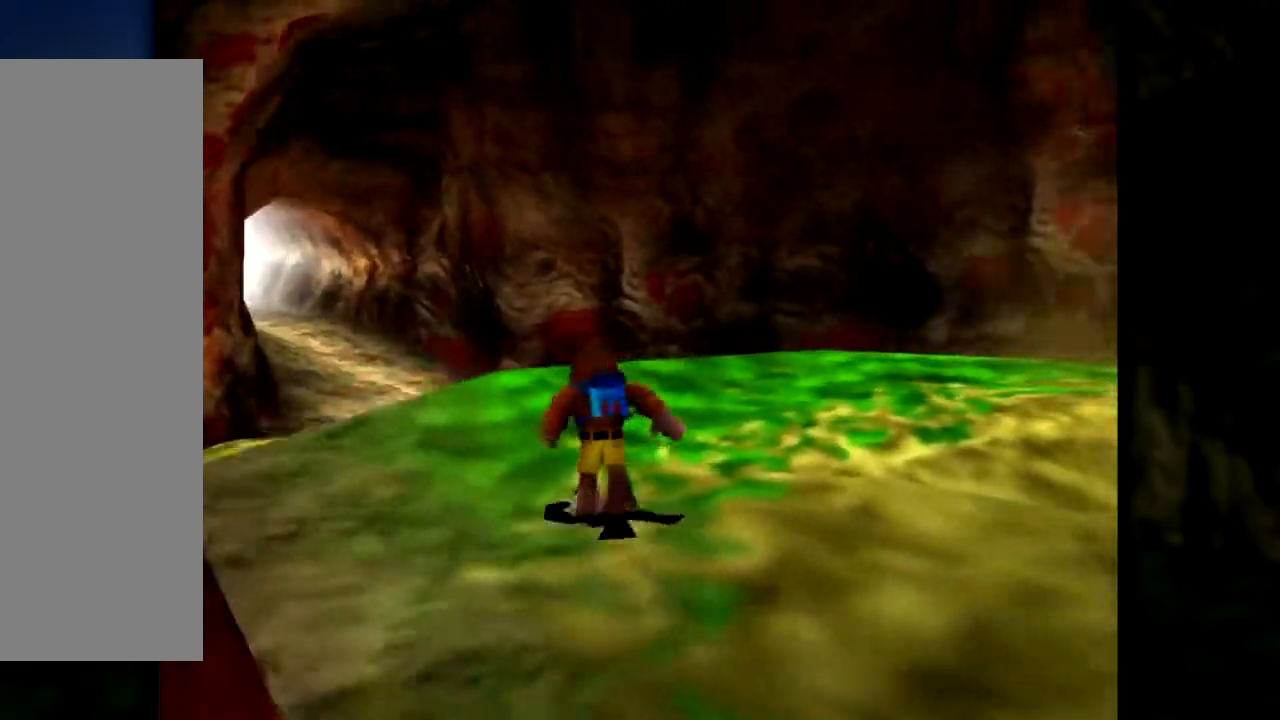
{"buttons": [], "left_stick": "up-left", "events": [[50, "left_stick", "up-left"], [267, "C_LEFT", "down"], [434, "C_LEFT", "up"]]}
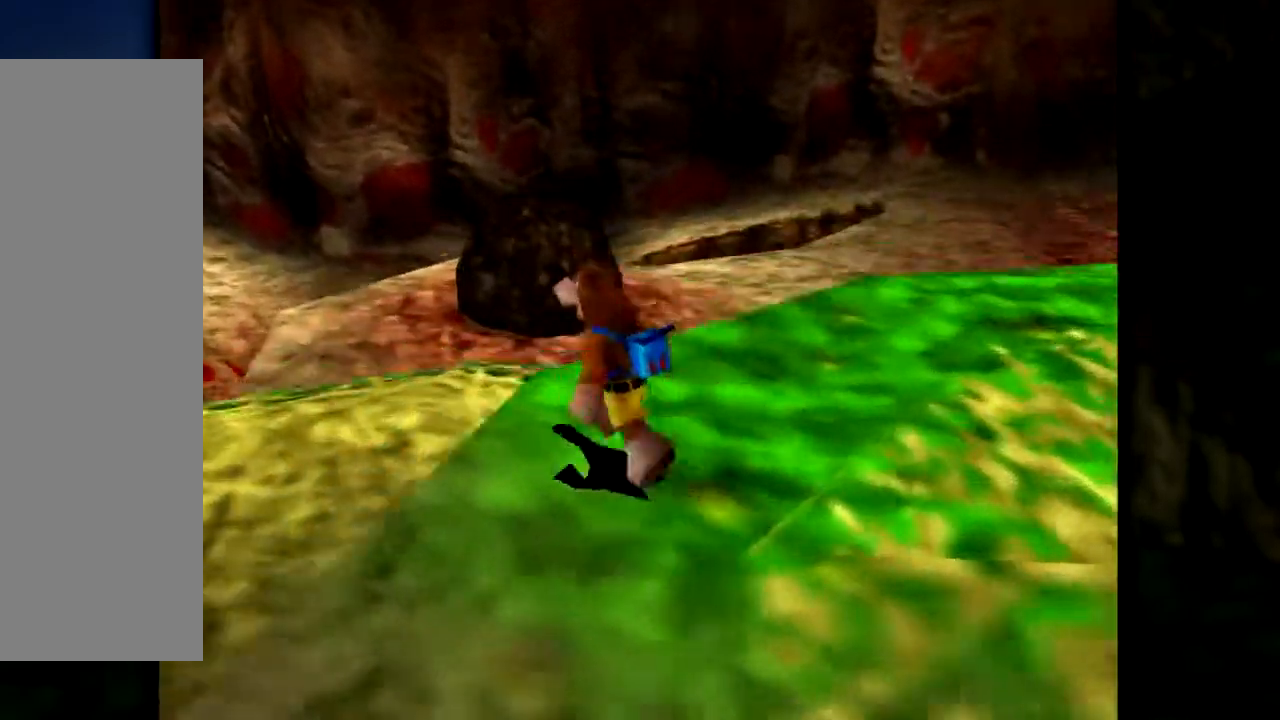
{"buttons": [], "left_stick": "left", "events": [[16, "C_LEFT", "down"], [66, "left_stick", "left"], [100, "C_LEFT", "up"], [200, "A", "down"], [367, "A", "up"]]}
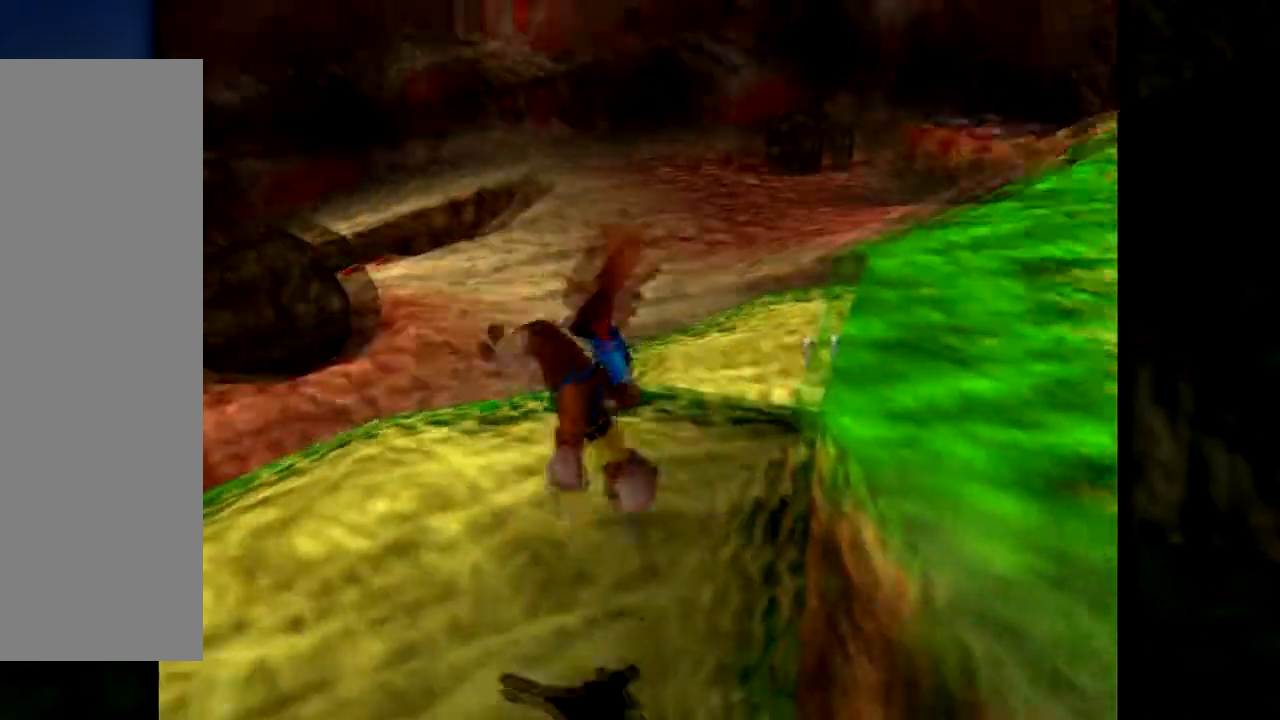
{"buttons": [], "left_stick": "right", "events": [[317, "left_stick", "up-right"], [451, "left_stick", "right"]]}
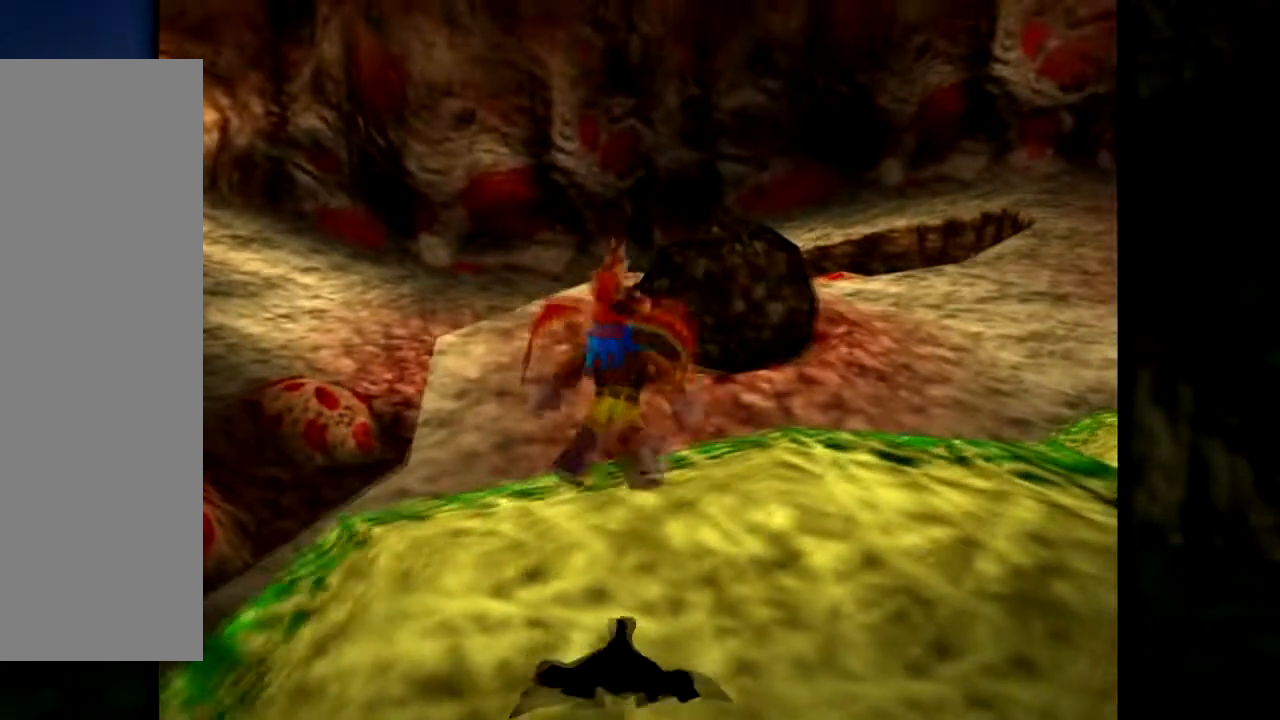
{"buttons": [], "left_stick": "up-right", "events": [[300, "left_stick", "up-right"]]}
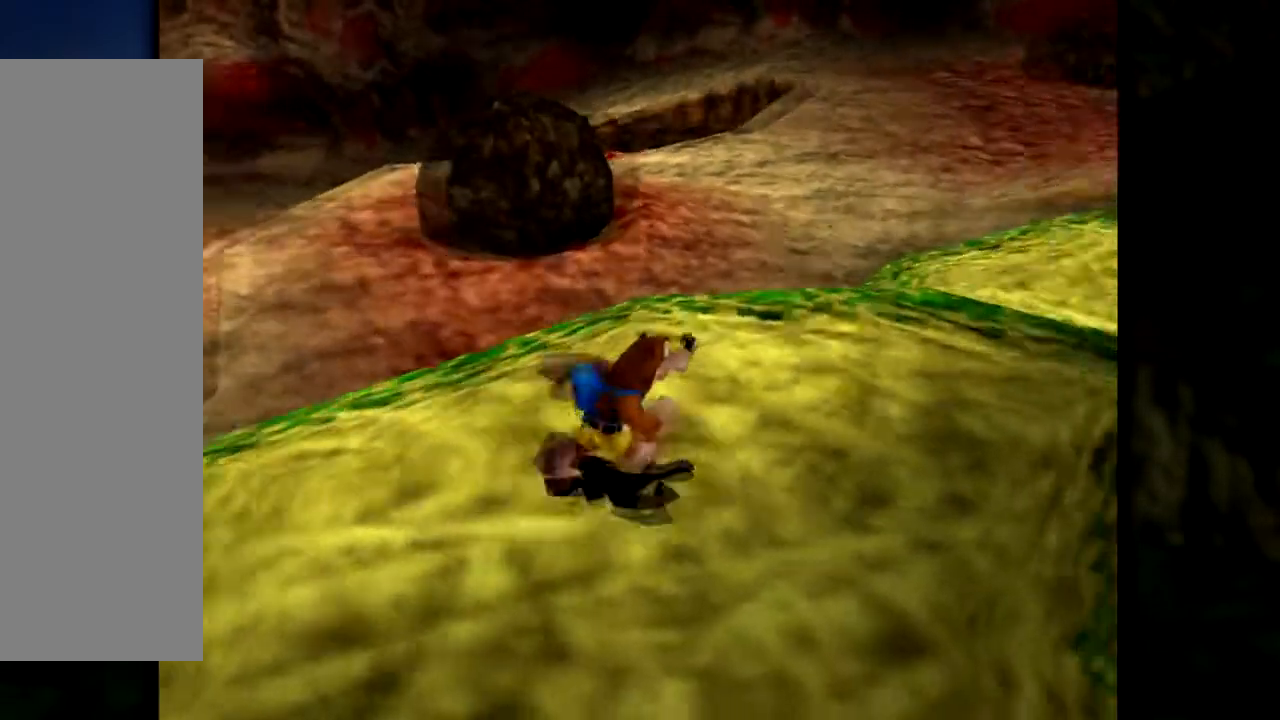
{"buttons": [], "left_stick": "up-left", "events": [[117, "left_stick", "up"], [284, "left_stick", "up-left"]]}
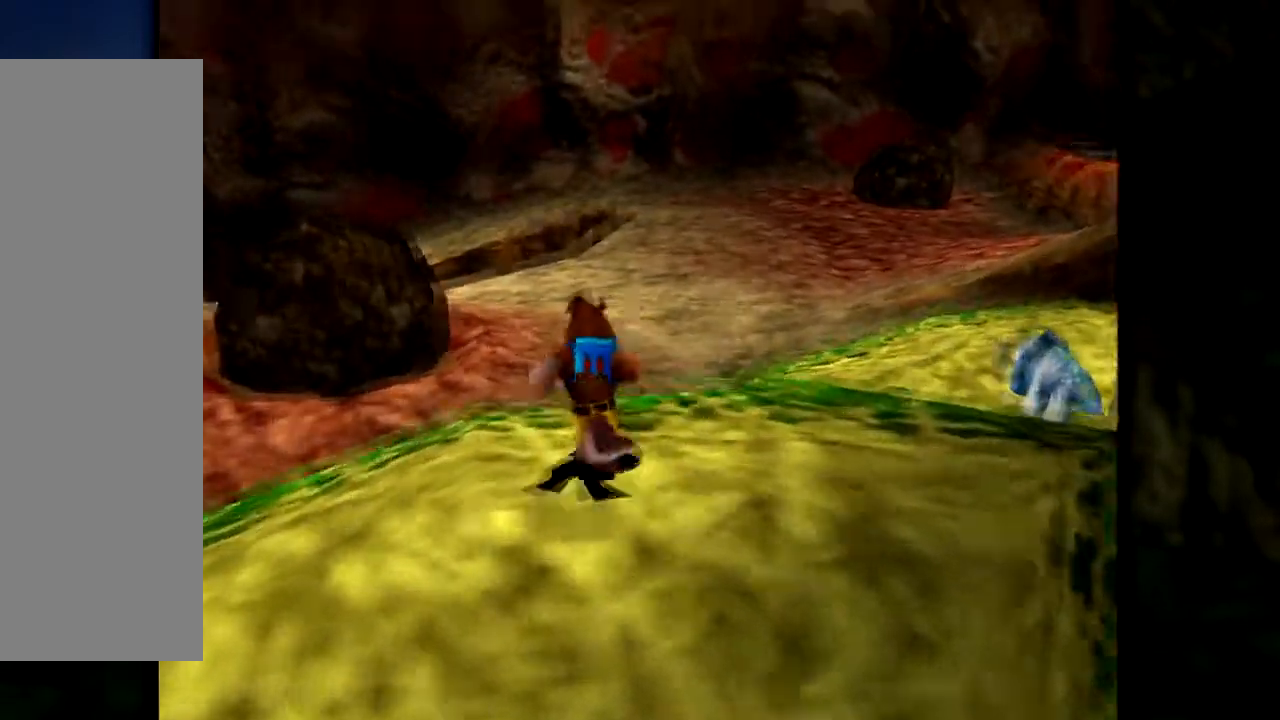
{"buttons": ["A"], "left_stick": "up", "events": [[200, "A", "down"], [233, "left_stick", "up"]]}
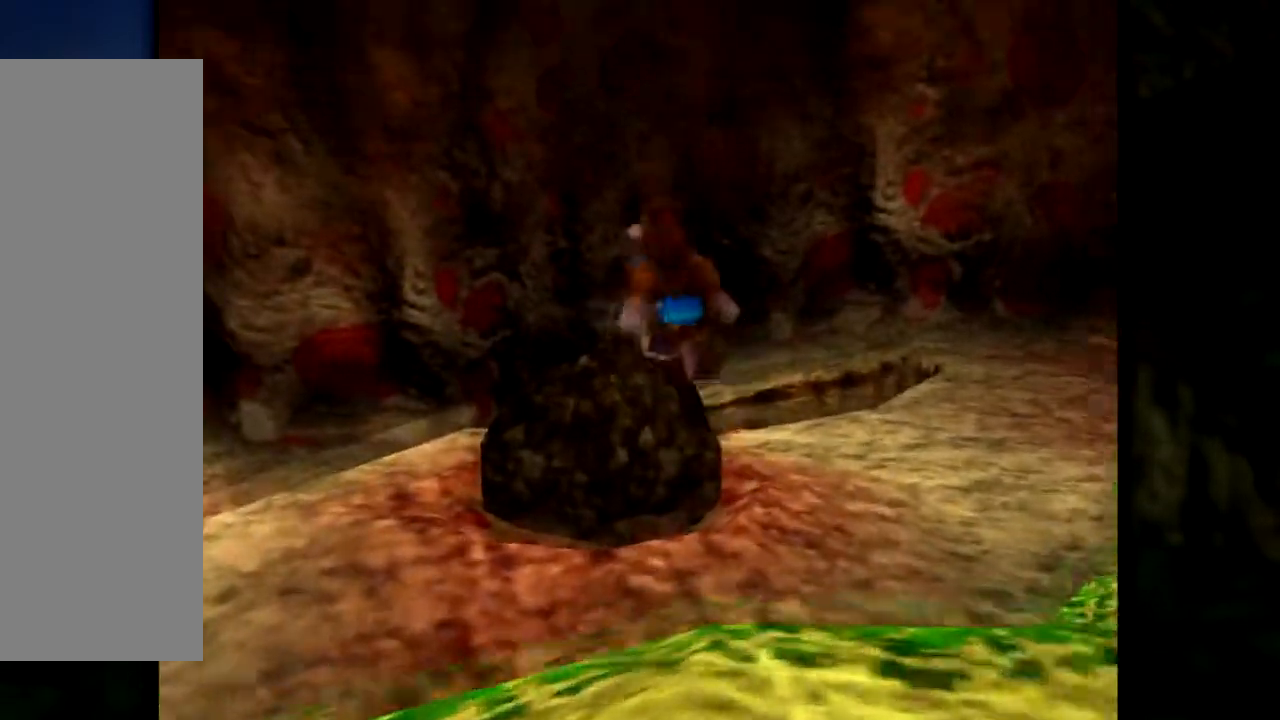
{"buttons": ["A"], "left_stick": "up", "events": [[234, "A", "up"], [401, "A", "down"]]}
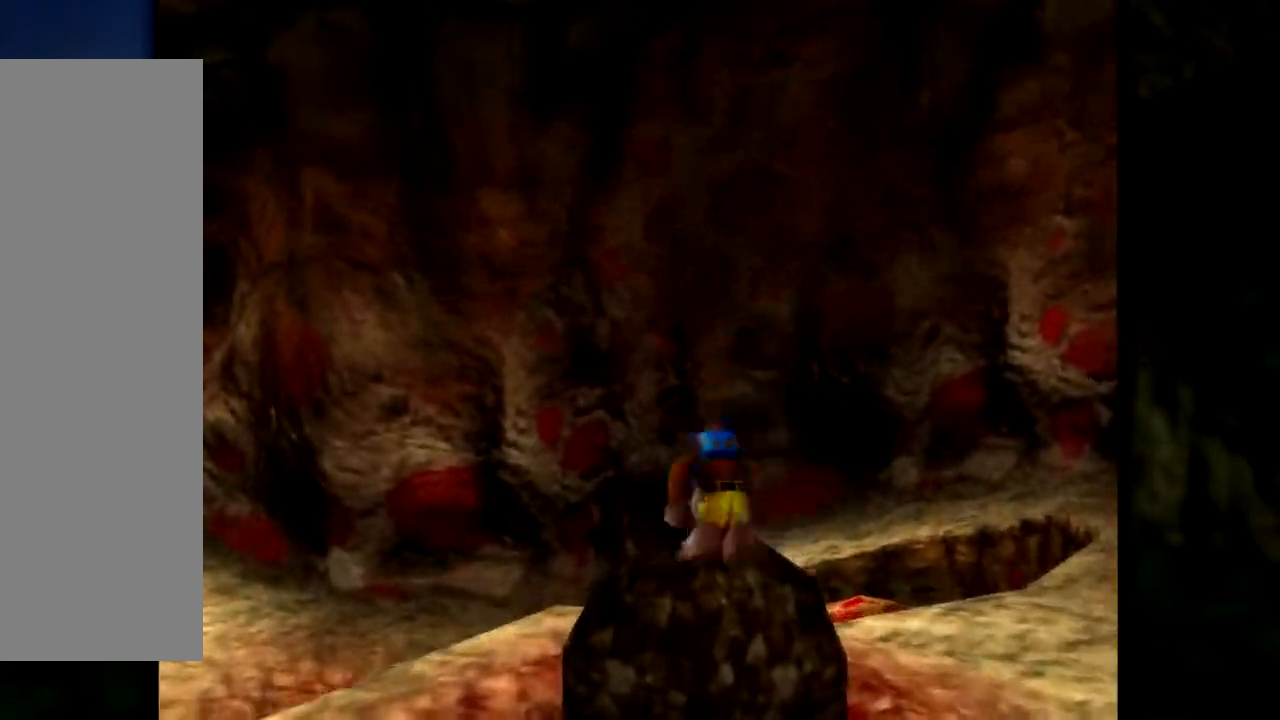
{"buttons": ["A"], "left_stick": "up", "events": [[33, "left_stick", "up-right"], [200, "left_stick", "up"]]}